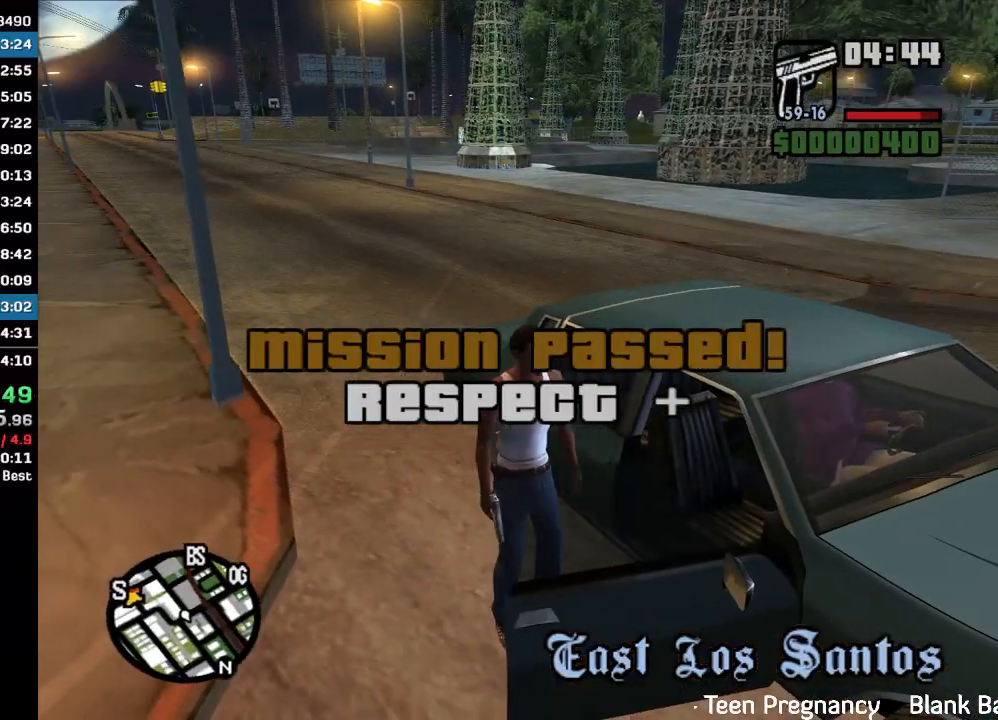
Gameplay with keyboard and mouse; each line is a JSON object with the keys and mouse buttons held at the frame after it. "events" lists presses ("down") and releases ("up") of "w", "mouse_left", "mouse_wheel" and "mouse_right" between this image and that frame as [ms after this image, input, new state], when the widget could be followed in between. "mouse_left", "mouse_wheel", "mouse_right" = the "left", "wheel", "right" buttons of the "mouse" list. No other keys are recorded. "wheel" means that the mouse wheel is clicked or scrolled. Mouse movement is not recorded.
{"keys": [], "mouse": [], "events": []}
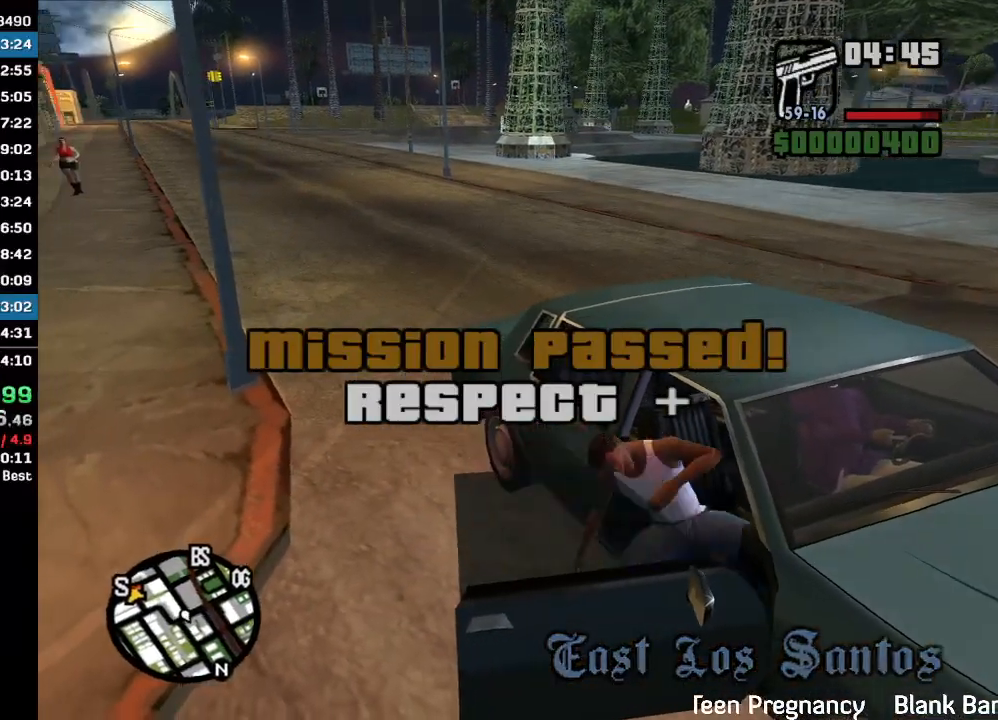
{"keys": [], "mouse": [], "events": []}
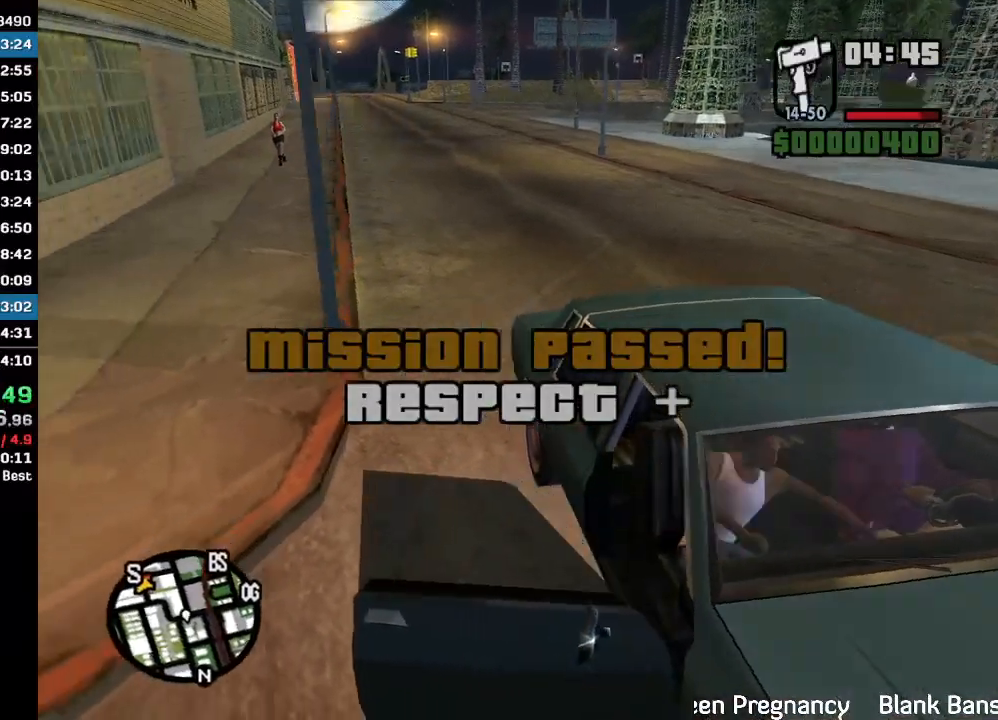
{"keys": [], "mouse": [], "events": []}
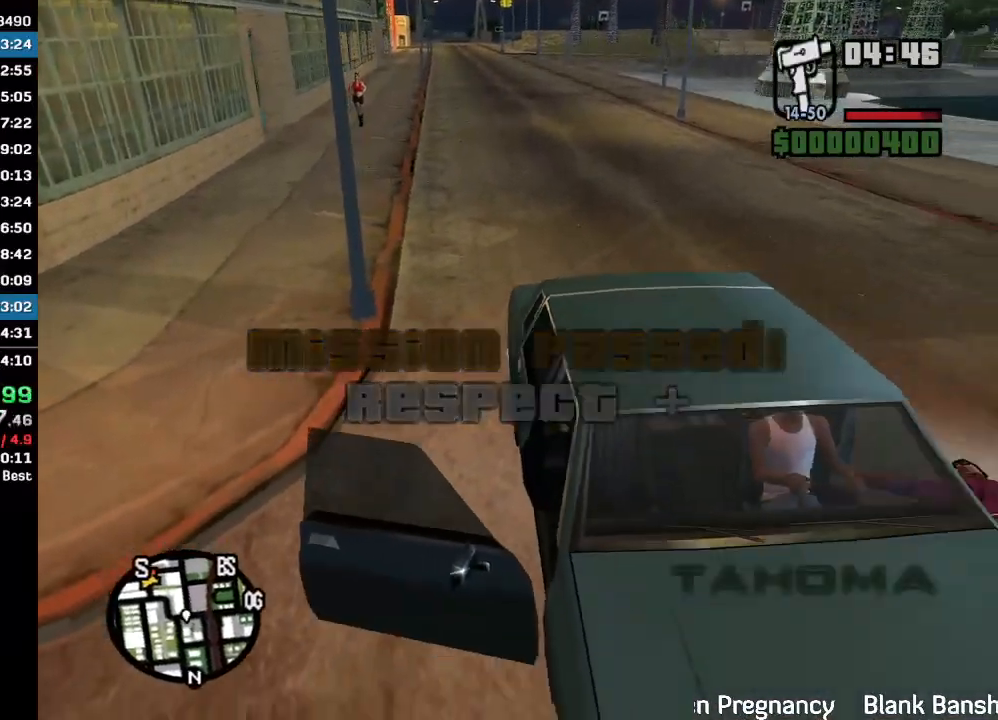
{"keys": [], "mouse": [], "events": []}
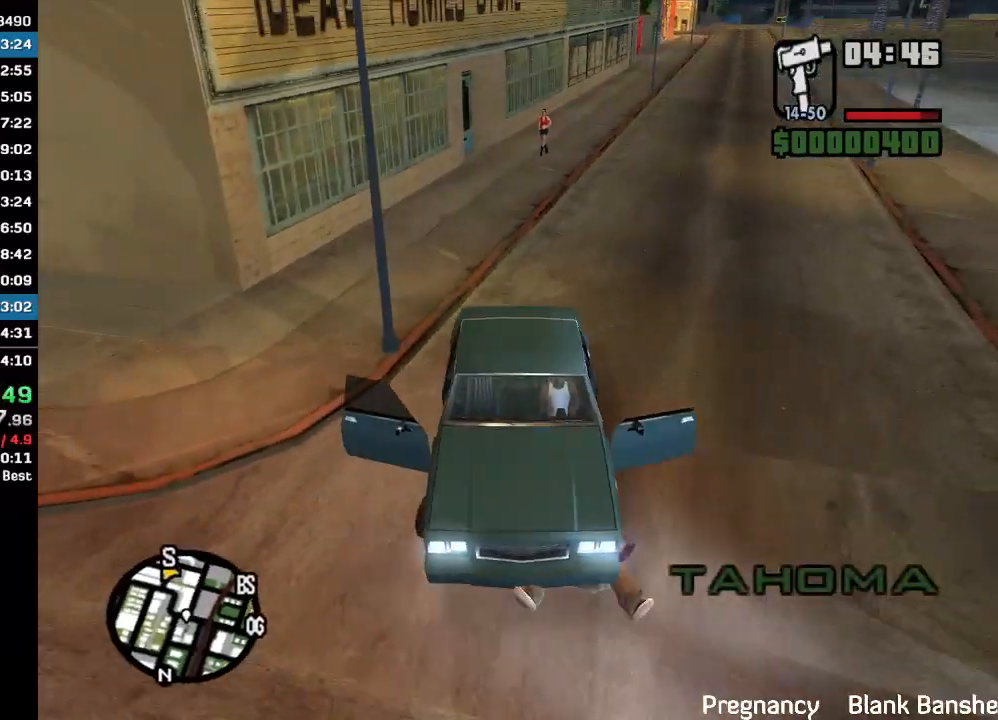
{"keys": [], "mouse": [], "events": []}
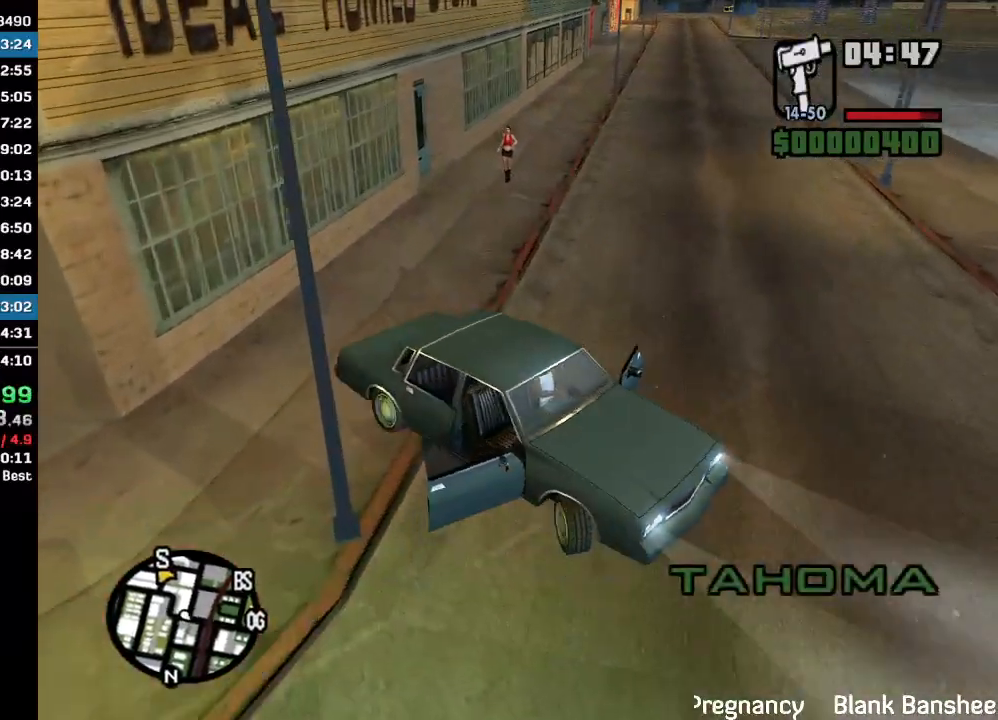
{"keys": ["w"], "mouse": [], "events": [[233, "w", "down"]]}
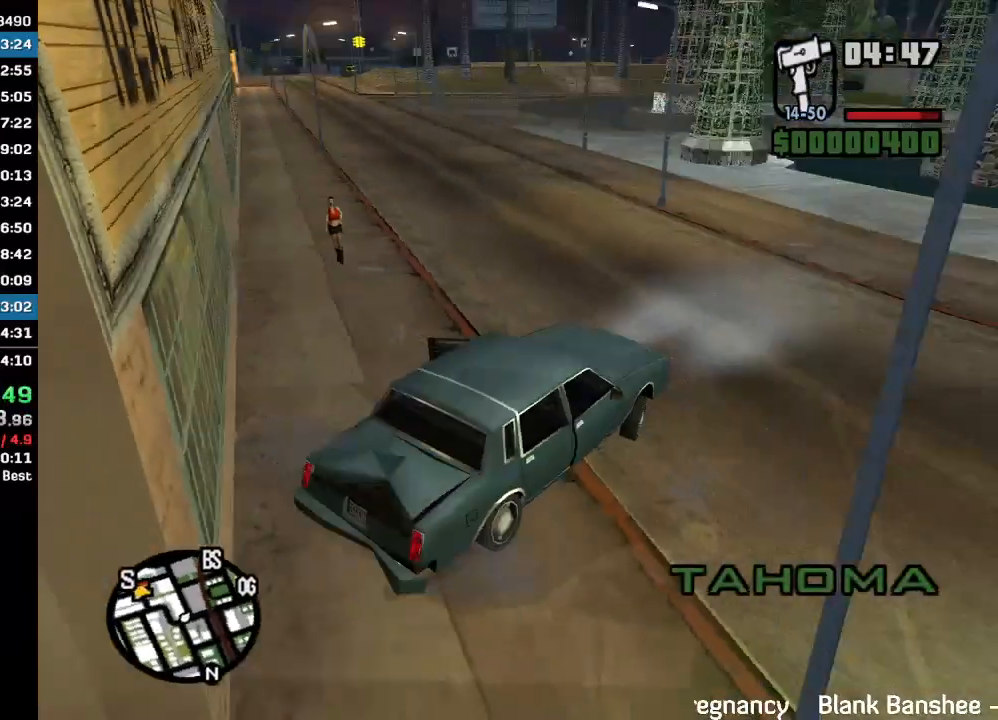
{"keys": ["w"], "mouse": [], "events": []}
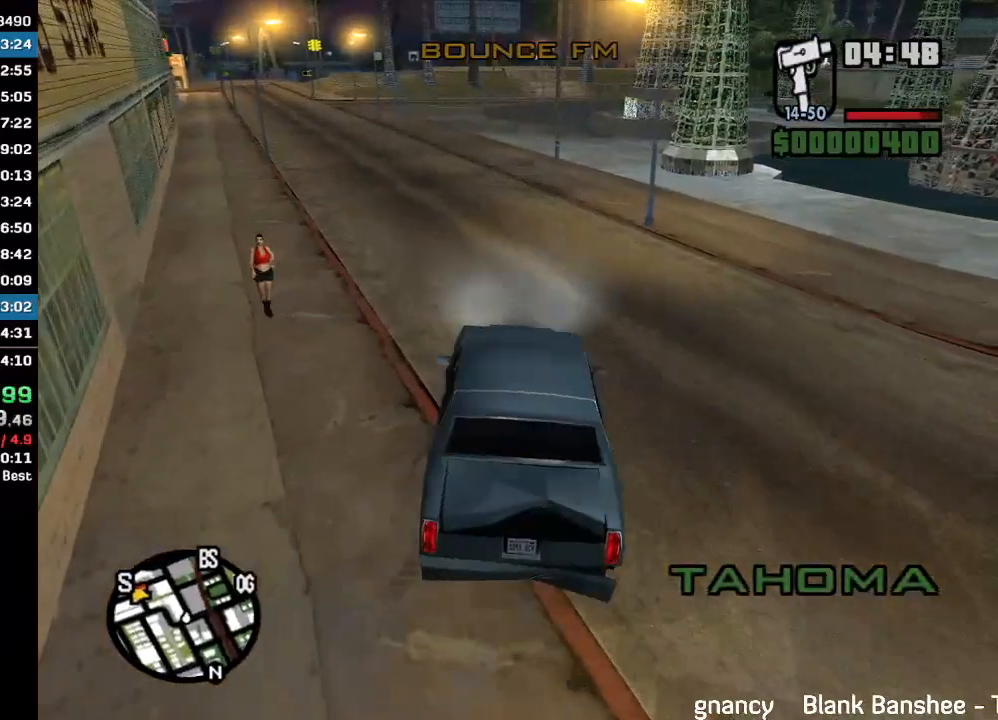
{"keys": ["w"], "mouse": [], "events": []}
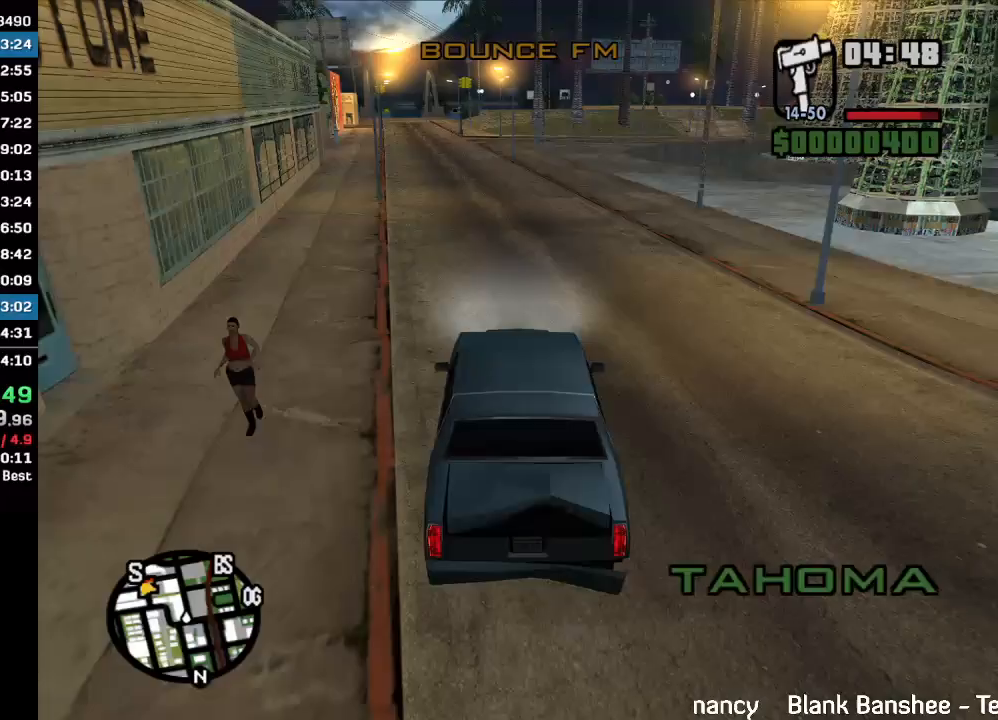
{"keys": ["w"], "mouse": [], "events": []}
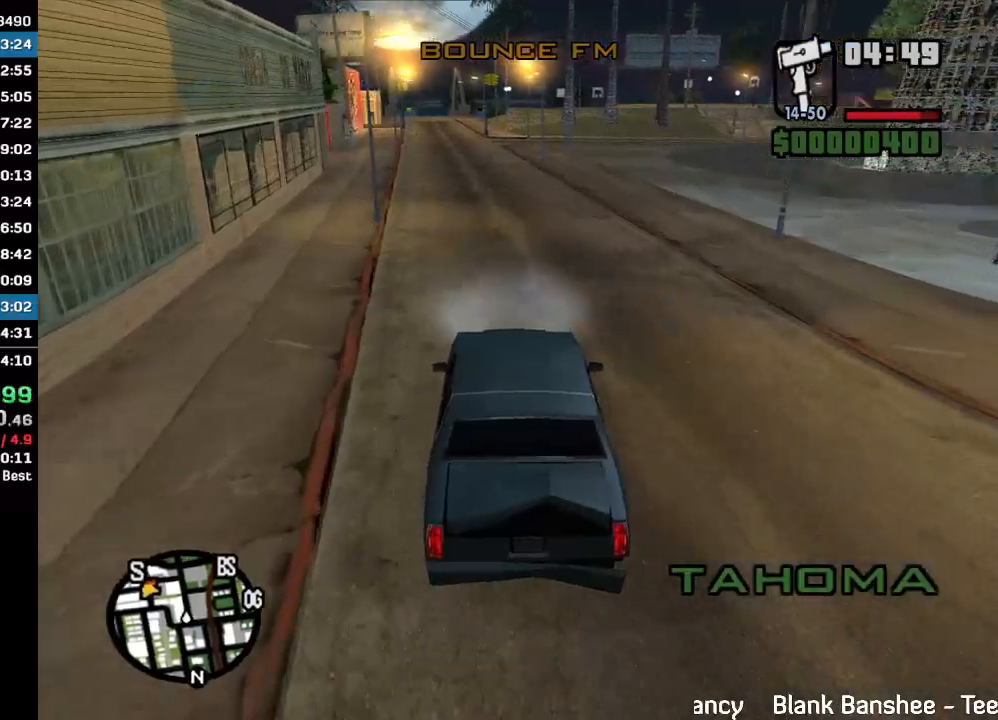
{"keys": ["w"], "mouse": [], "events": []}
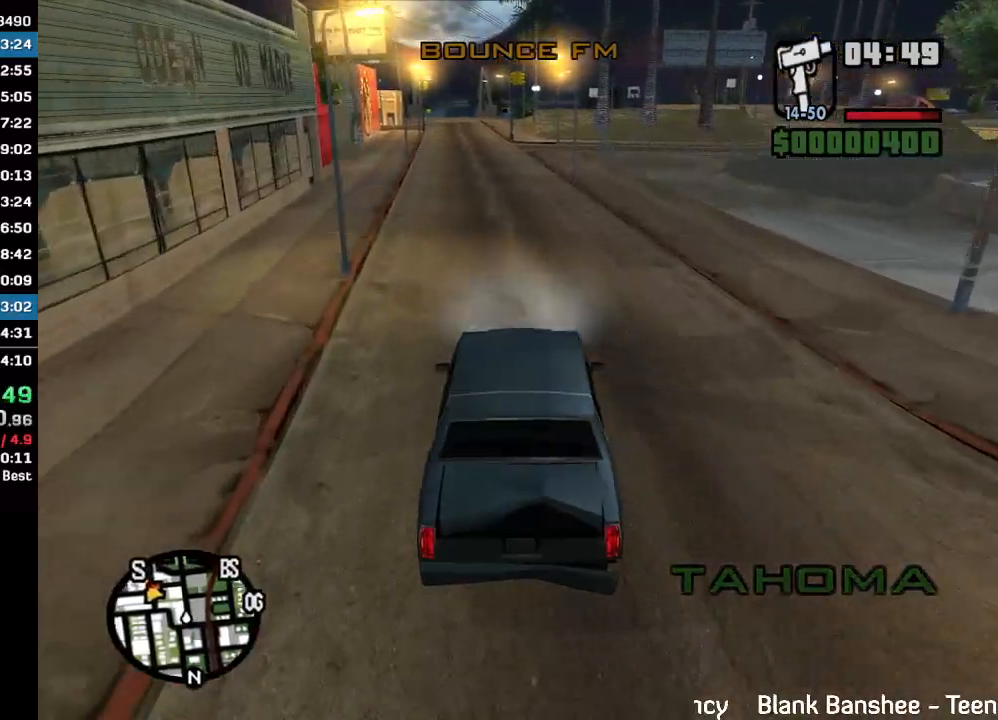
{"keys": ["w"], "mouse": [], "events": []}
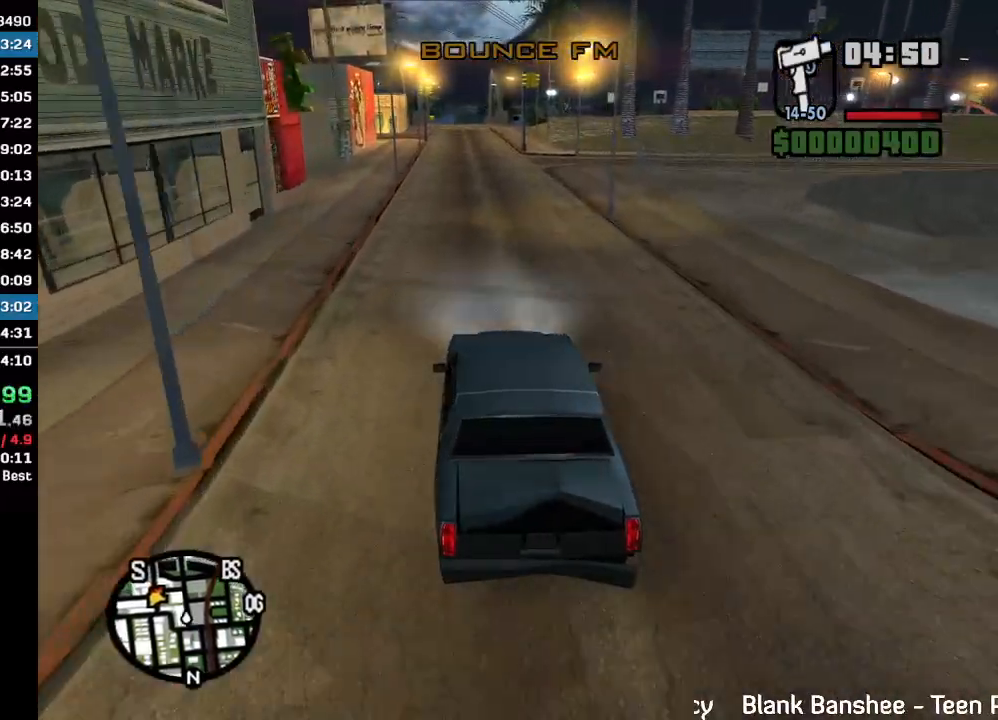
{"keys": ["w"], "mouse": [], "events": []}
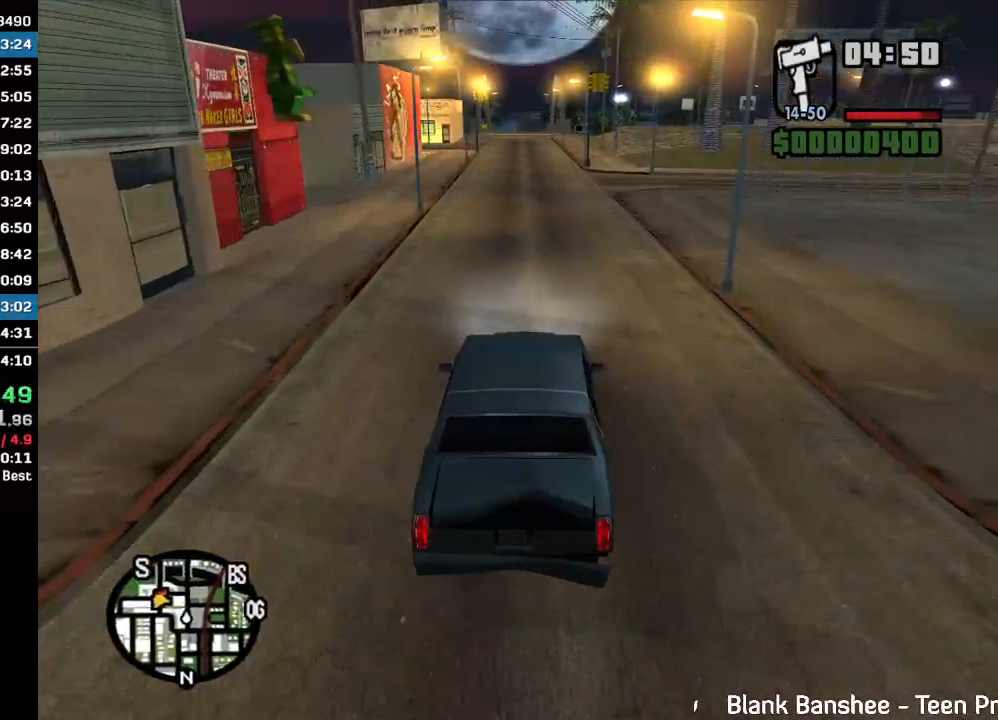
{"keys": ["w"], "mouse": [], "events": []}
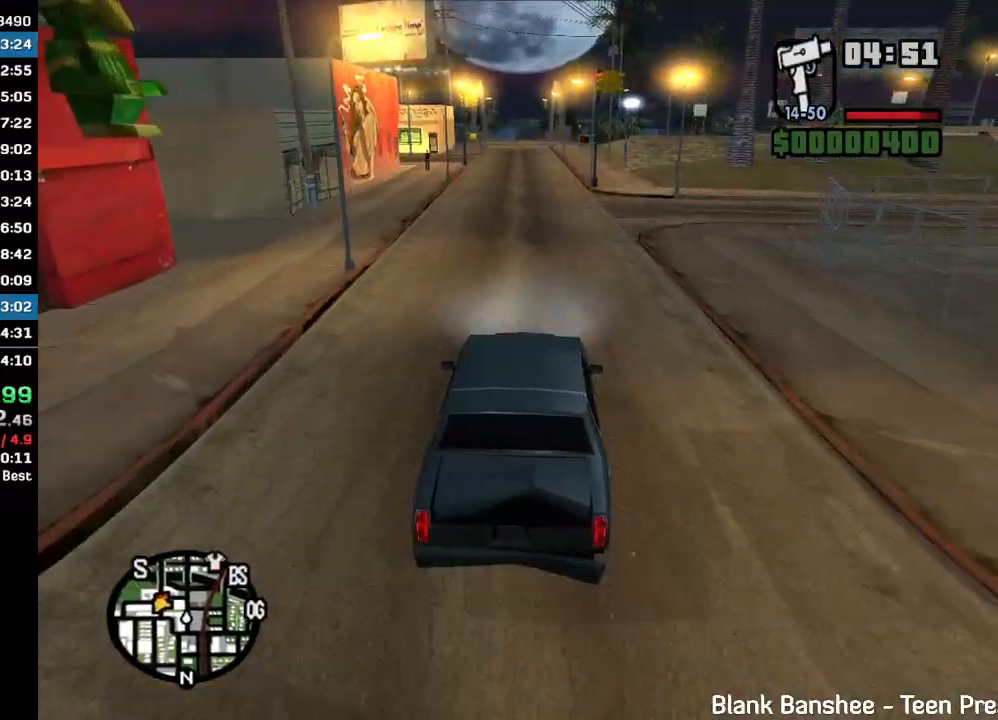
{"keys": ["w"], "mouse": [], "events": []}
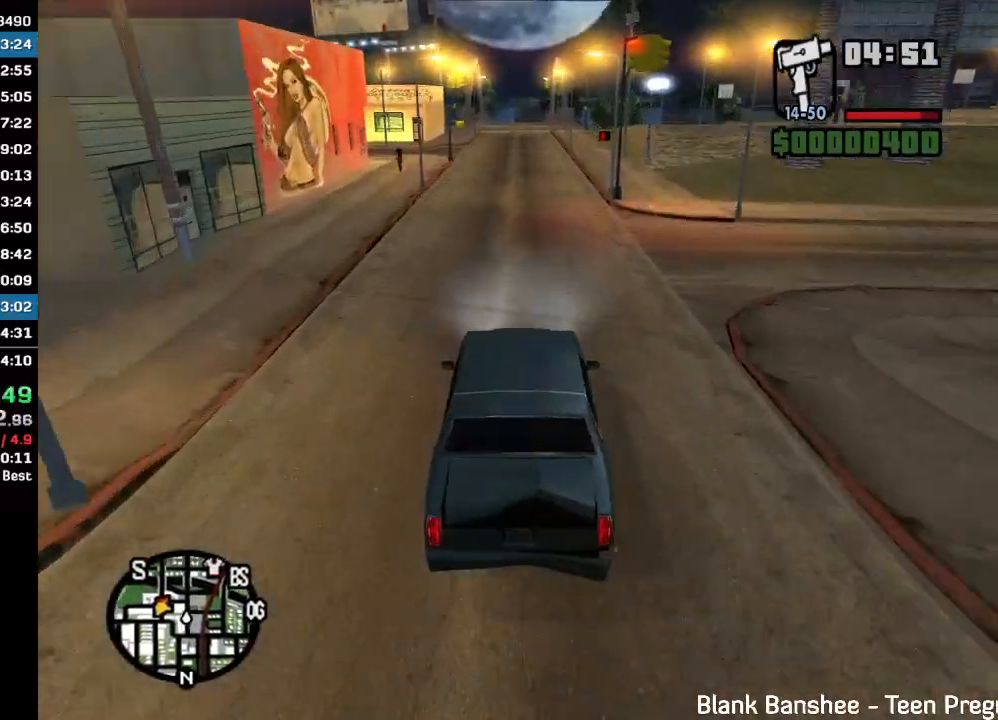
{"keys": ["w"], "mouse": [], "events": []}
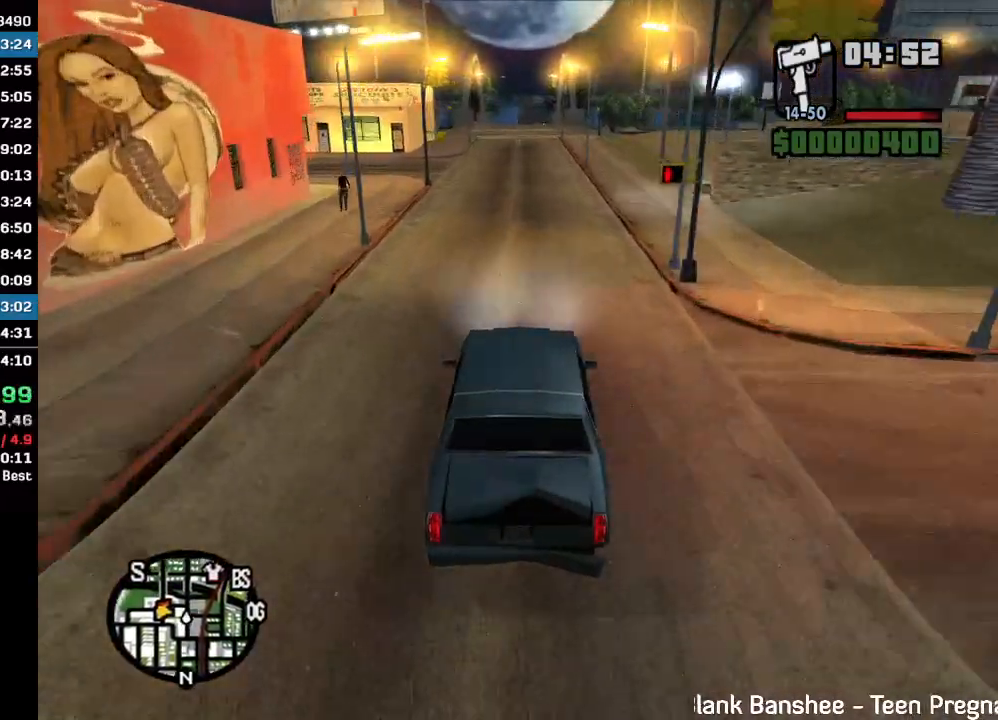
{"keys": ["w"], "mouse": [], "events": []}
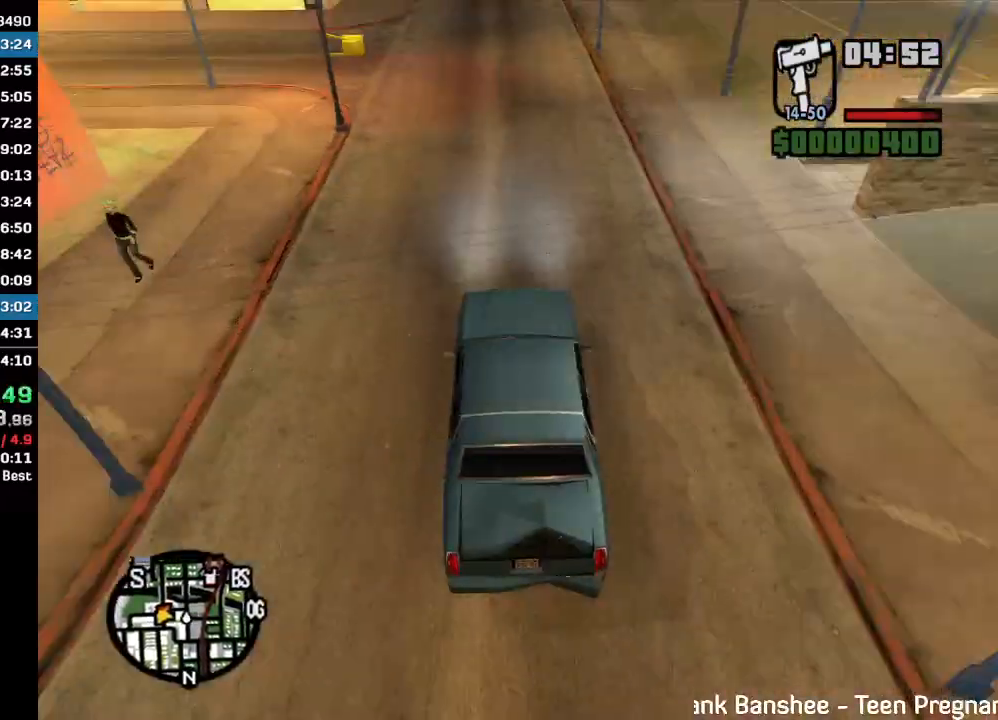
{"keys": ["w"], "mouse": [], "events": []}
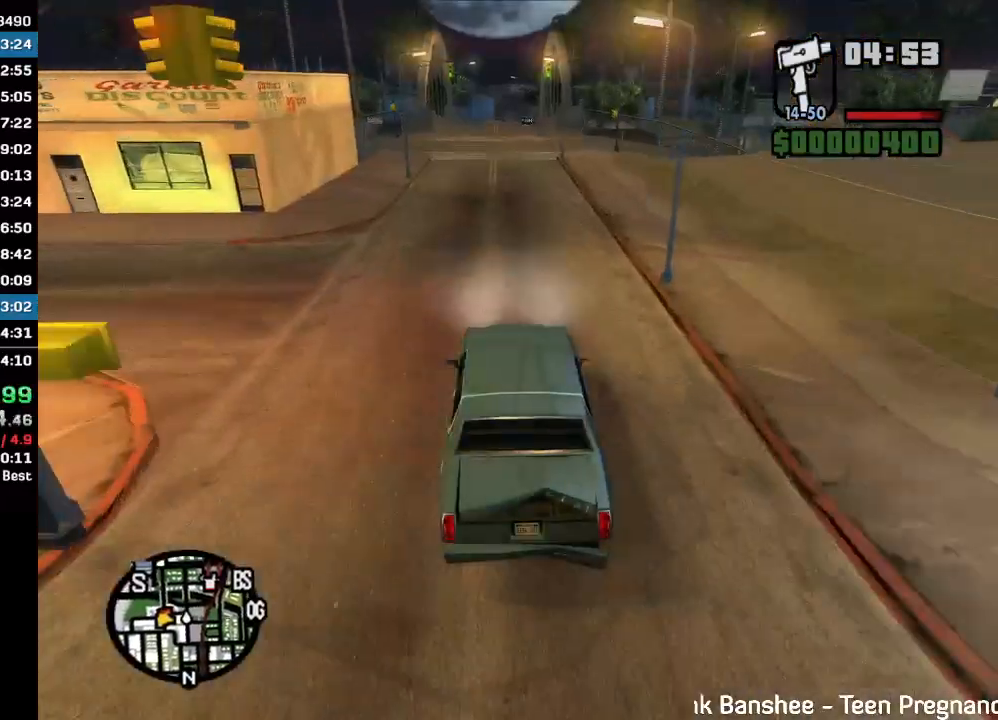
{"keys": ["w"], "mouse": [], "events": []}
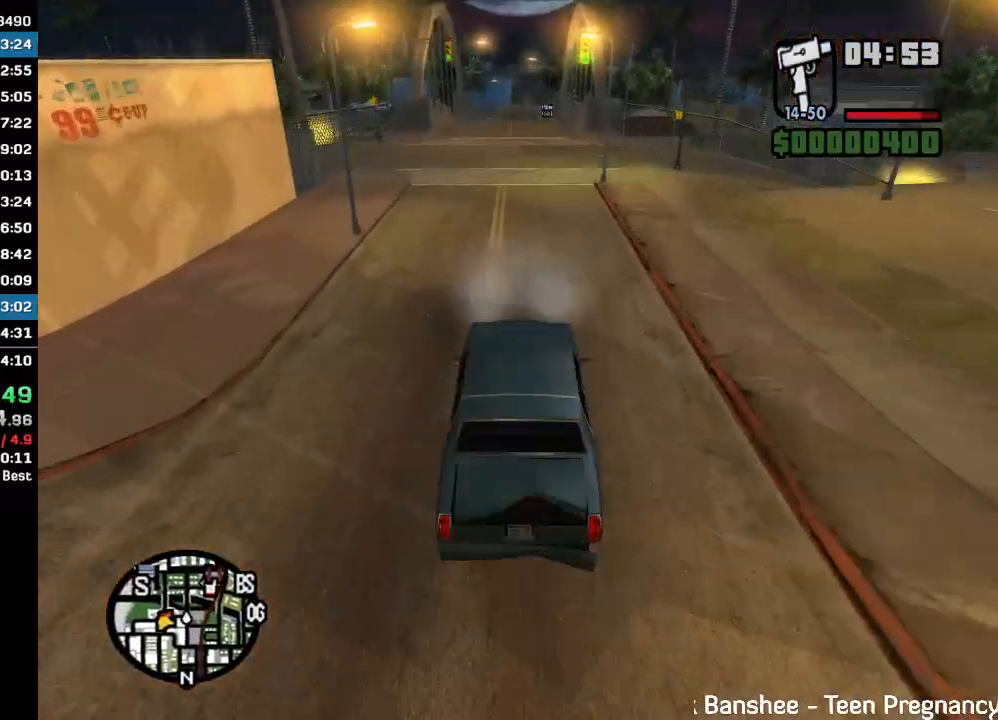
{"keys": ["w"], "mouse": [], "events": []}
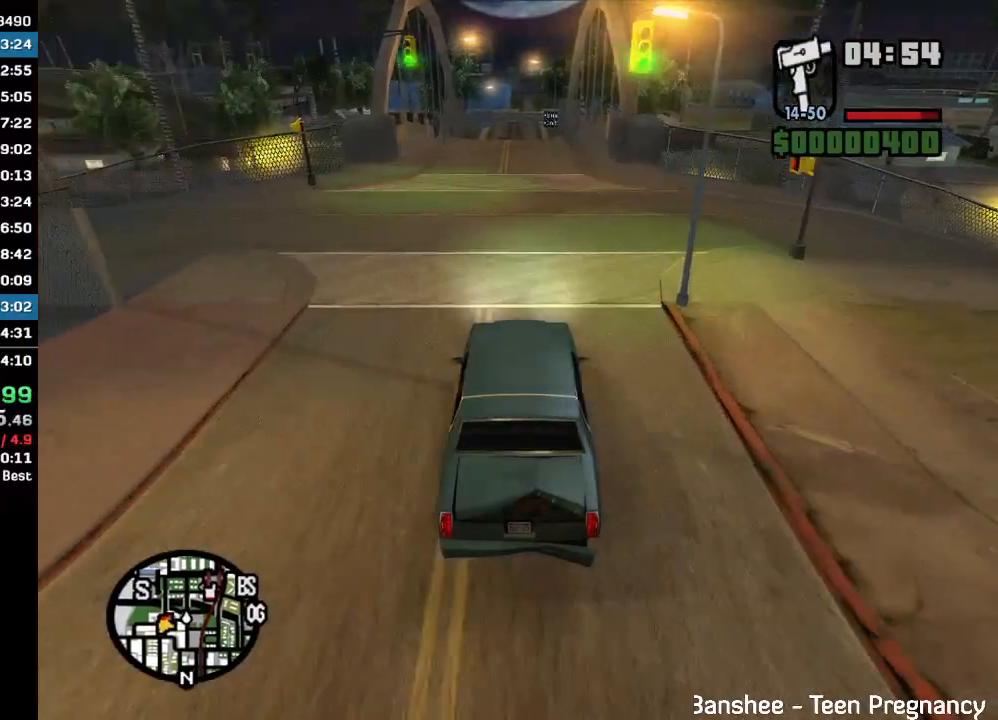
{"keys": ["w"], "mouse": [], "events": []}
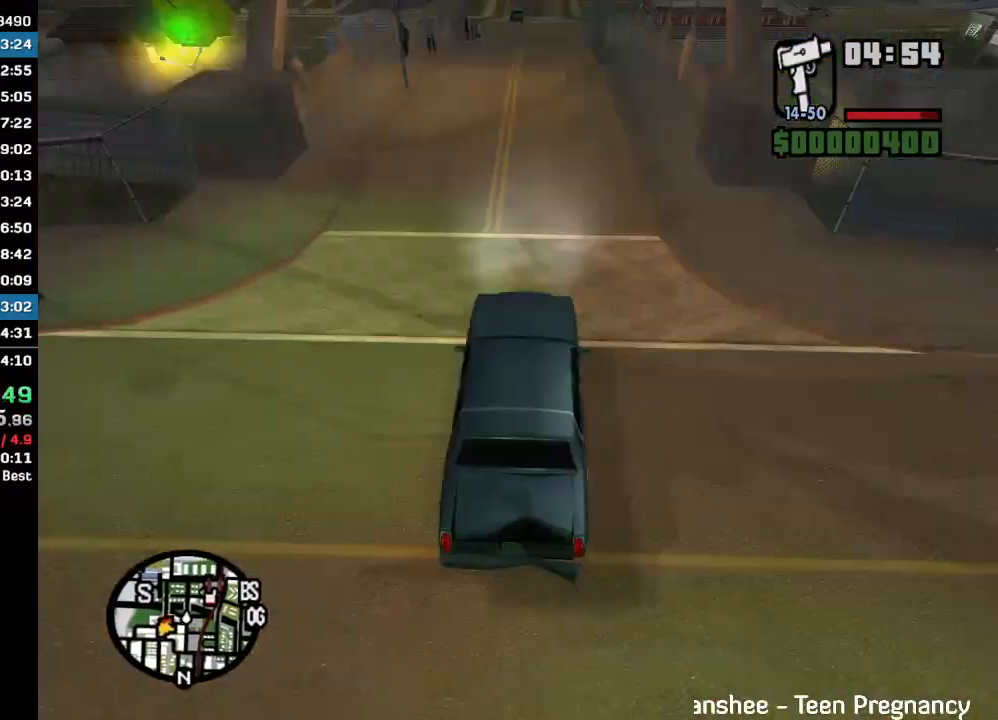
{"keys": ["w"], "mouse": [], "events": []}
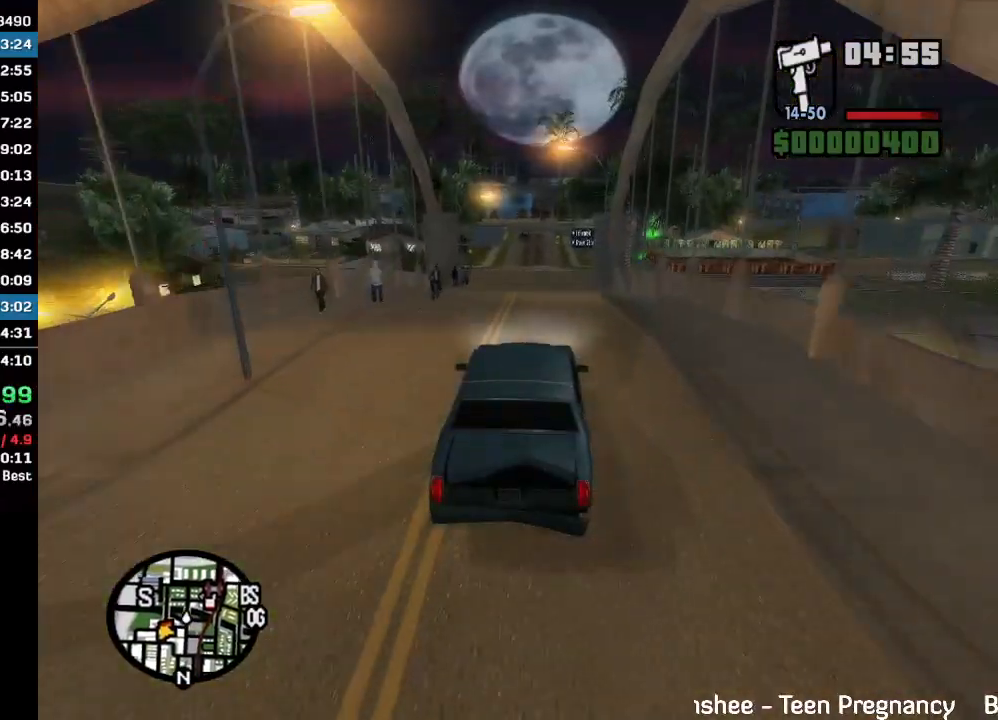
{"keys": ["w"], "mouse": [], "events": []}
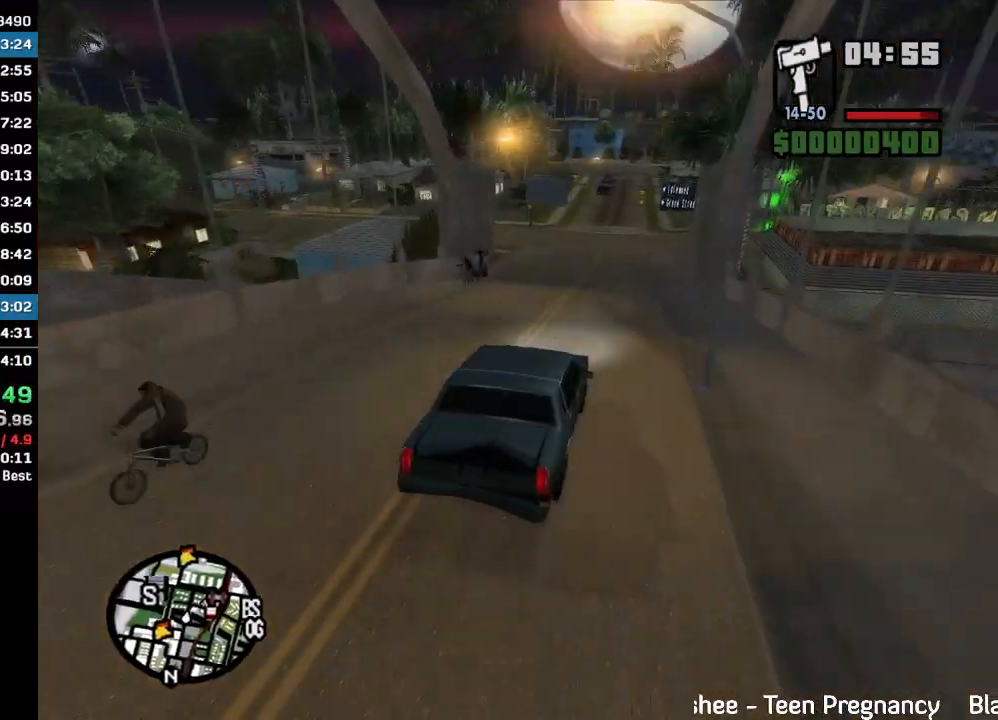
{"keys": [], "mouse": [], "events": [[200, "w", "up"]]}
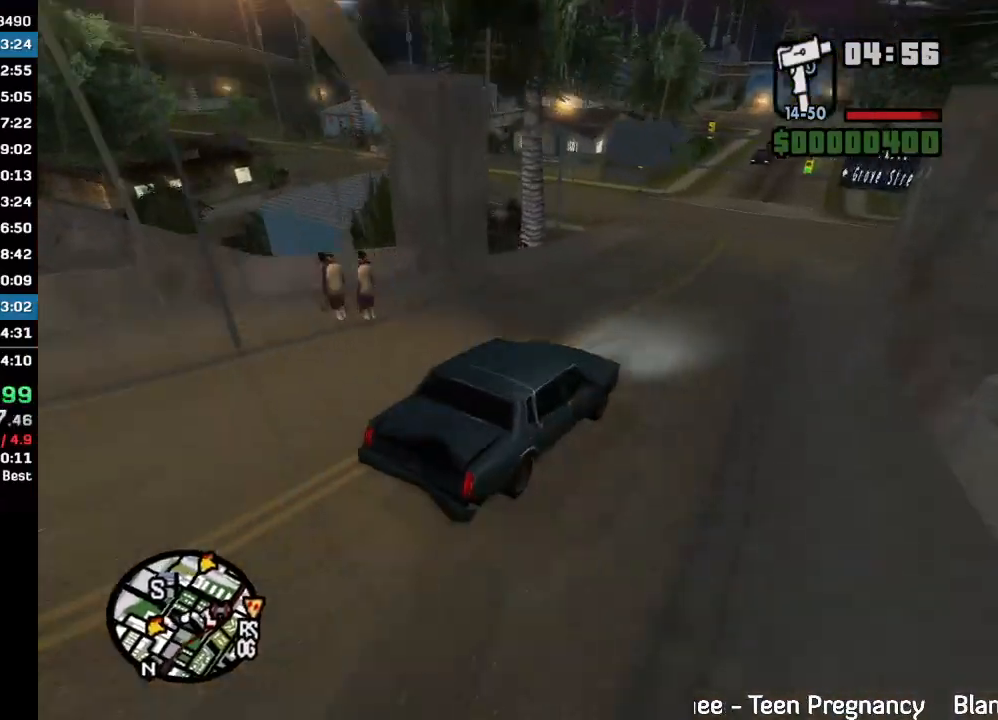
{"keys": [], "mouse": [], "events": []}
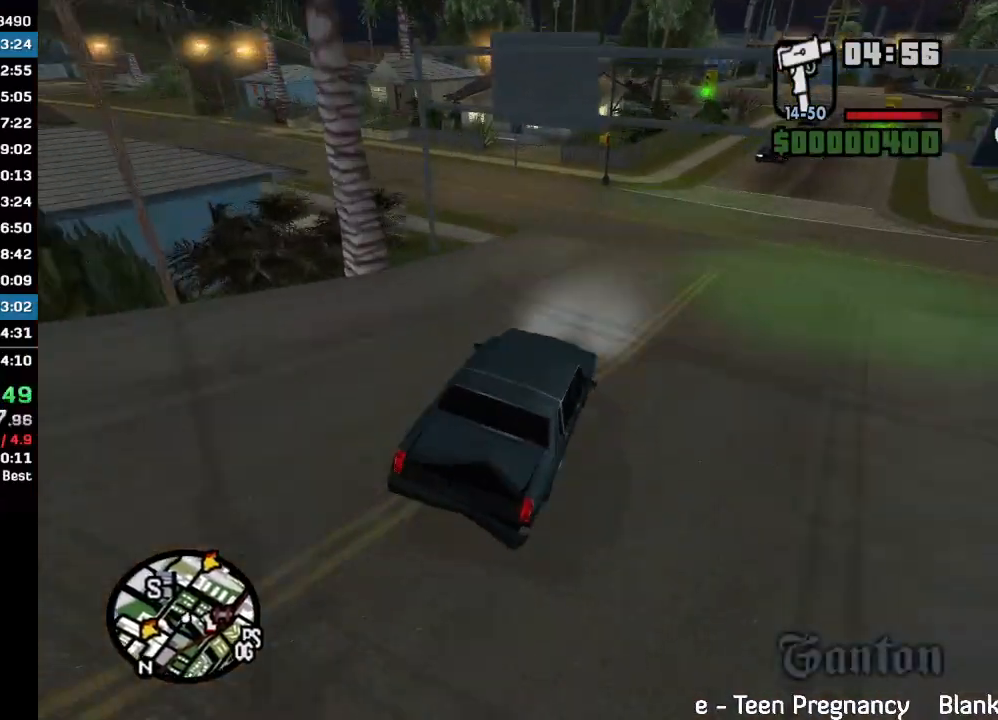
{"keys": [], "mouse": [], "events": []}
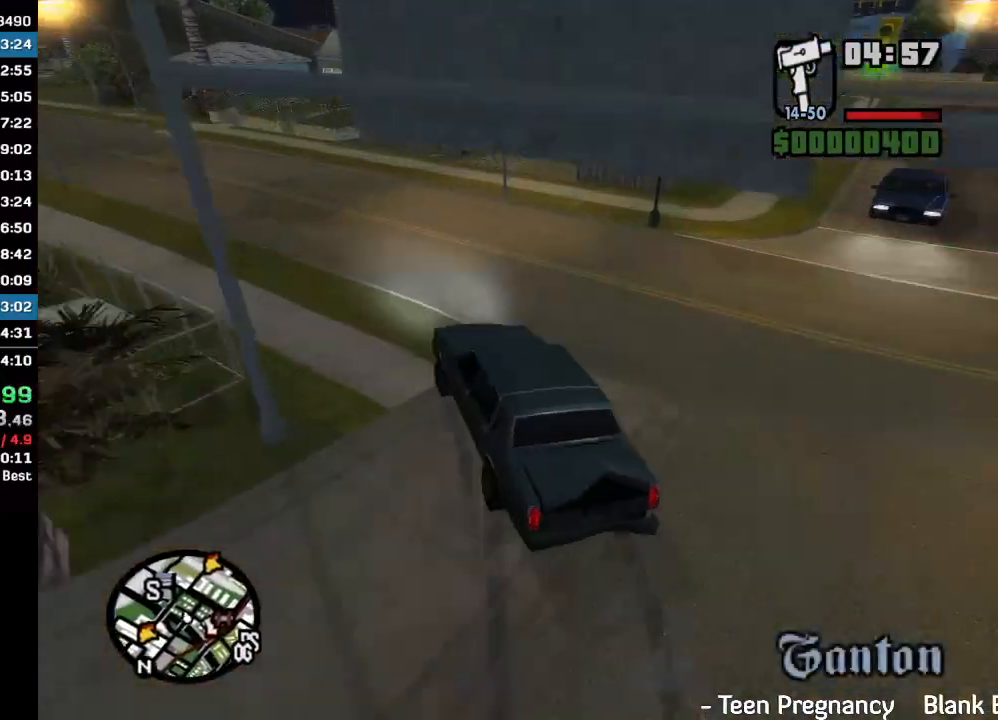
{"keys": ["w"], "mouse": [], "events": [[167, "w", "down"]]}
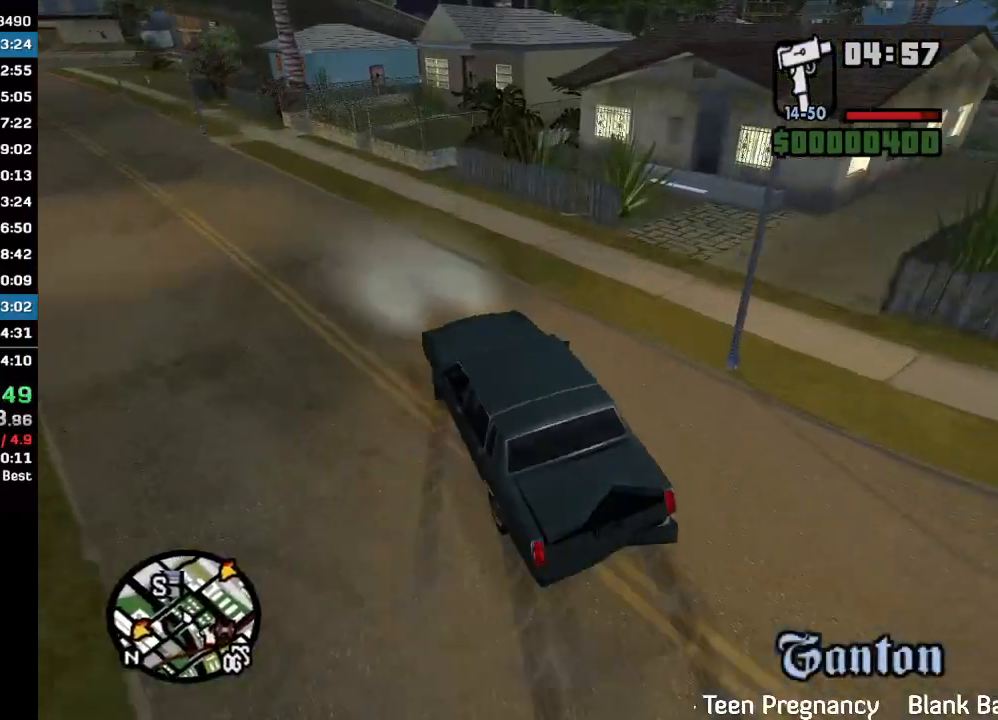
{"keys": [], "mouse": [], "events": [[267, "w", "up"]]}
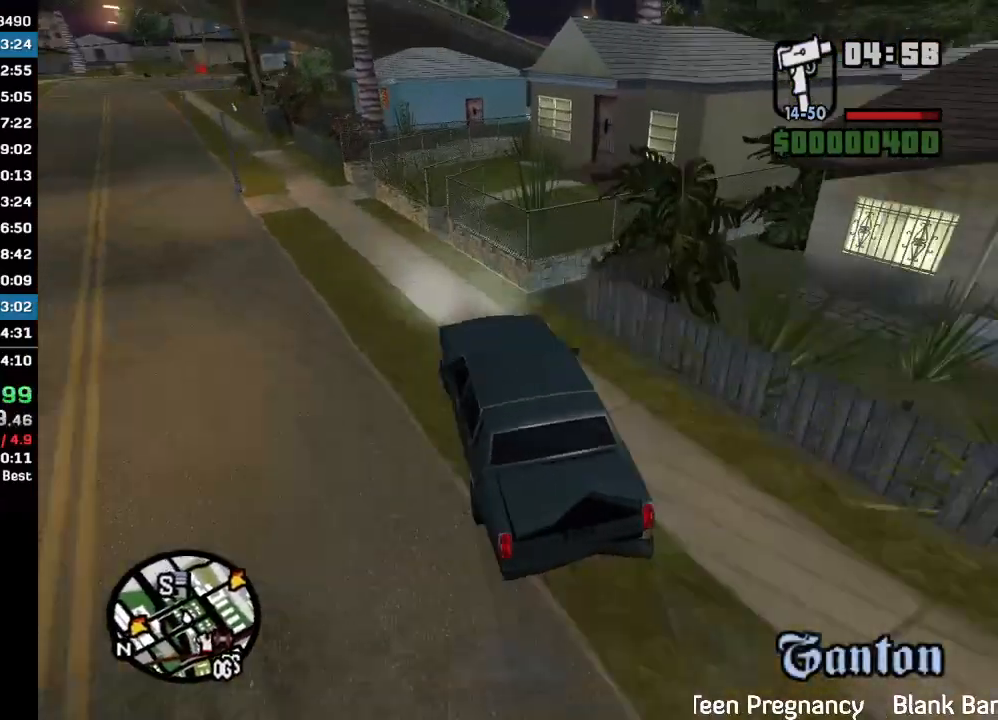
{"keys": ["w"], "mouse": [], "events": [[33, "w", "down"]]}
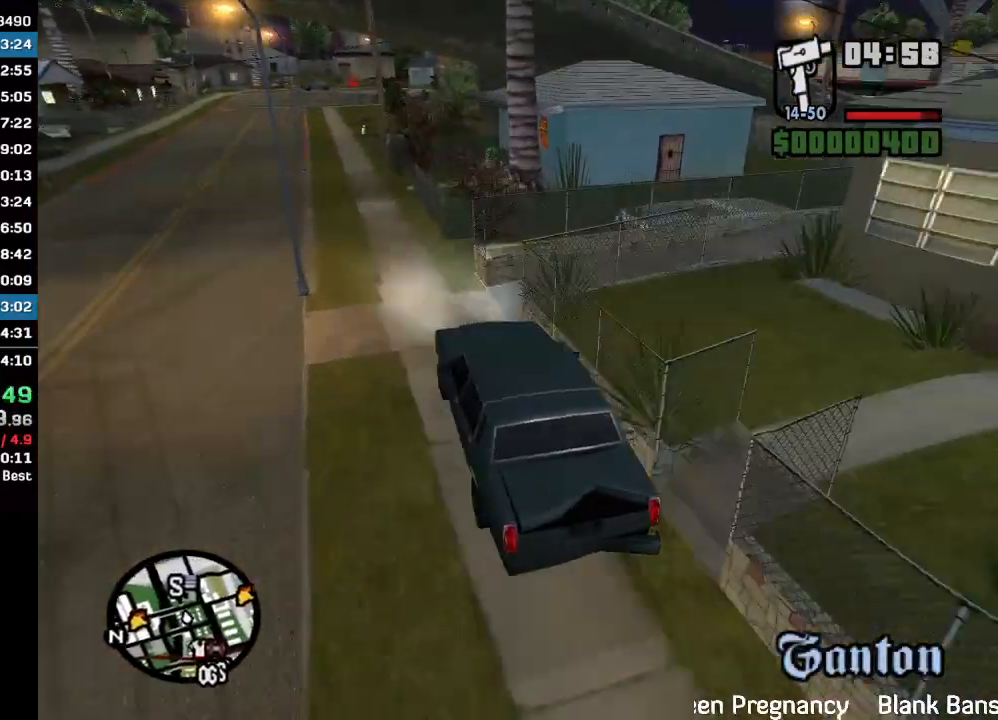
{"keys": ["w"], "mouse": [], "events": []}